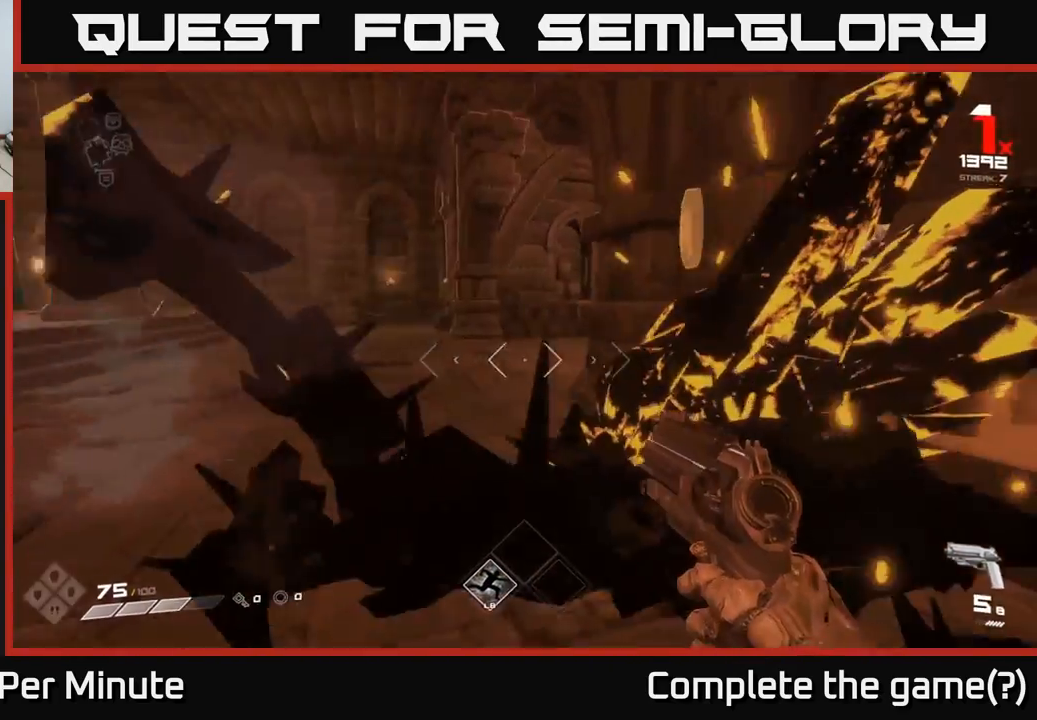
Gameplay with a controller (Xbox layout); each line is a JSON object with the inputs held at the frame after it. "events" lists button and stick changes between this image and that frame as [ms after this image, input, new state], when the widget could be followed in between.
{"buttons": [], "left_stick": "up-right", "right_stick": "left", "events": [[167, "left_stick", "up-right"], [367, "right_stick", "center"], [500, "right_stick", "left"]]}
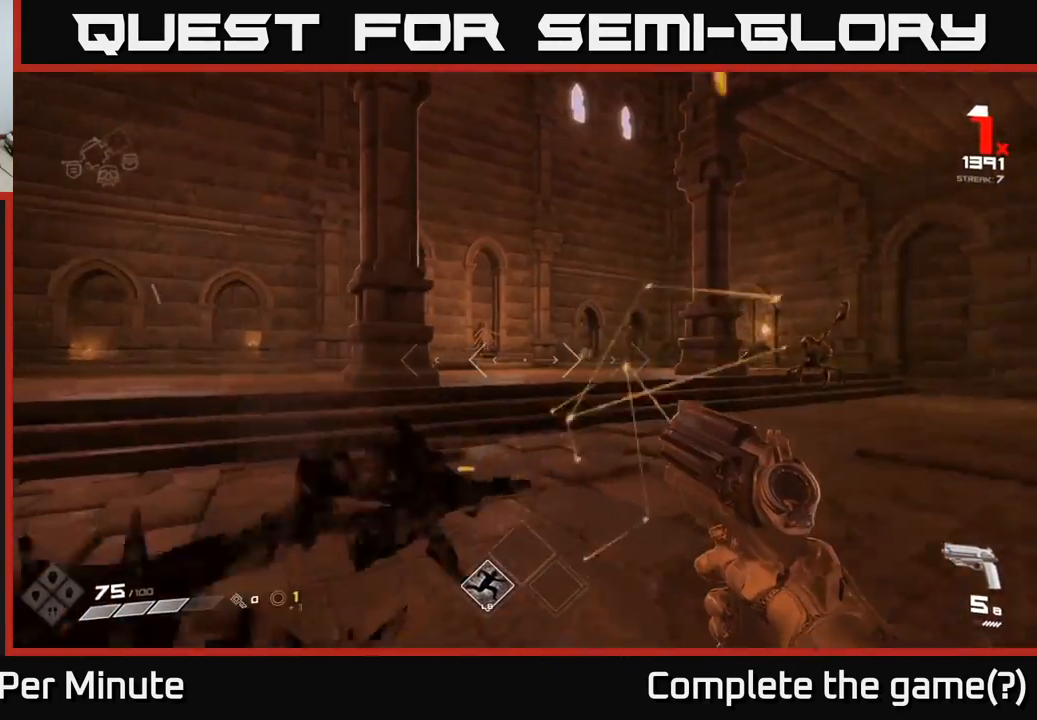
{"buttons": [], "left_stick": "up-right", "right_stick": "center", "events": [[150, "right_stick", "center"]]}
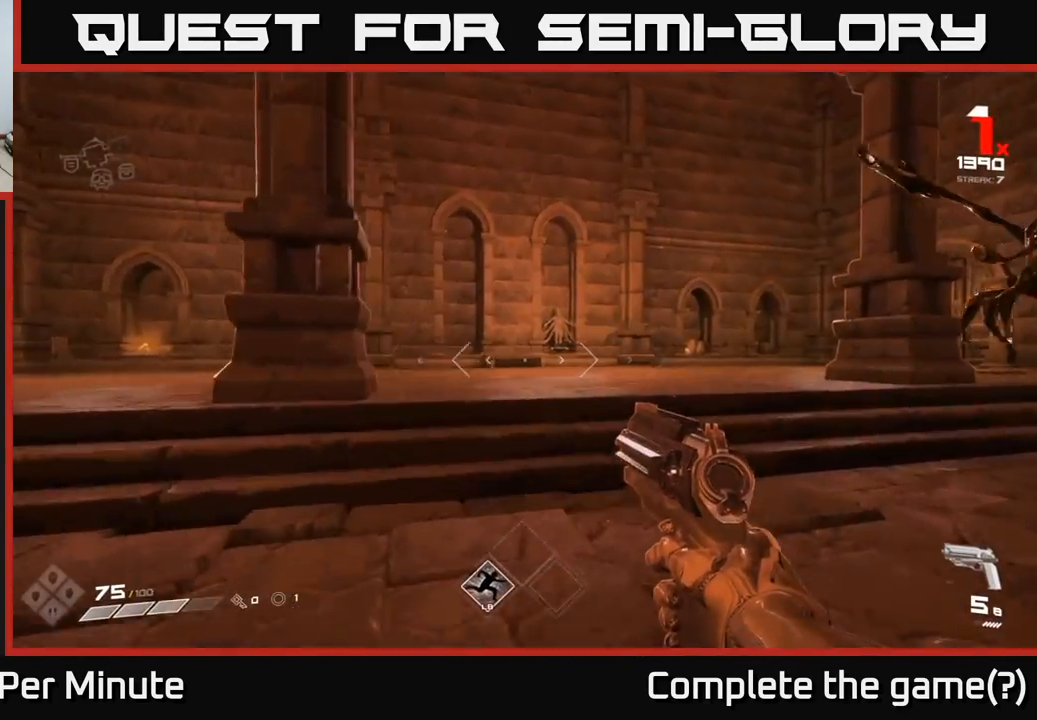
{"buttons": ["R2"], "left_stick": "down", "right_stick": "left", "events": [[83, "right_stick", "right"], [117, "left_stick", "right"], [267, "right_stick", "center"], [317, "left_stick", "down"], [317, "right_stick", "left"], [333, "R2", "down"]]}
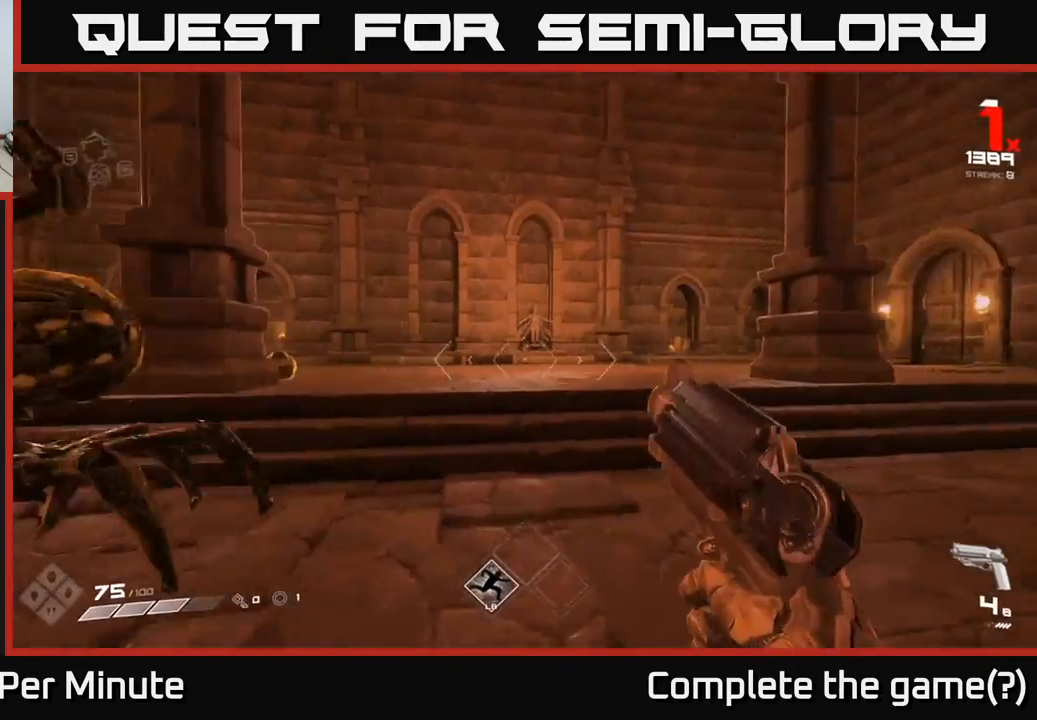
{"buttons": [], "left_stick": "center", "right_stick": "center", "events": [[33, "R2", "up"], [217, "left_stick", "center"], [283, "R2", "down"], [333, "right_stick", "center"], [367, "R2", "up"]]}
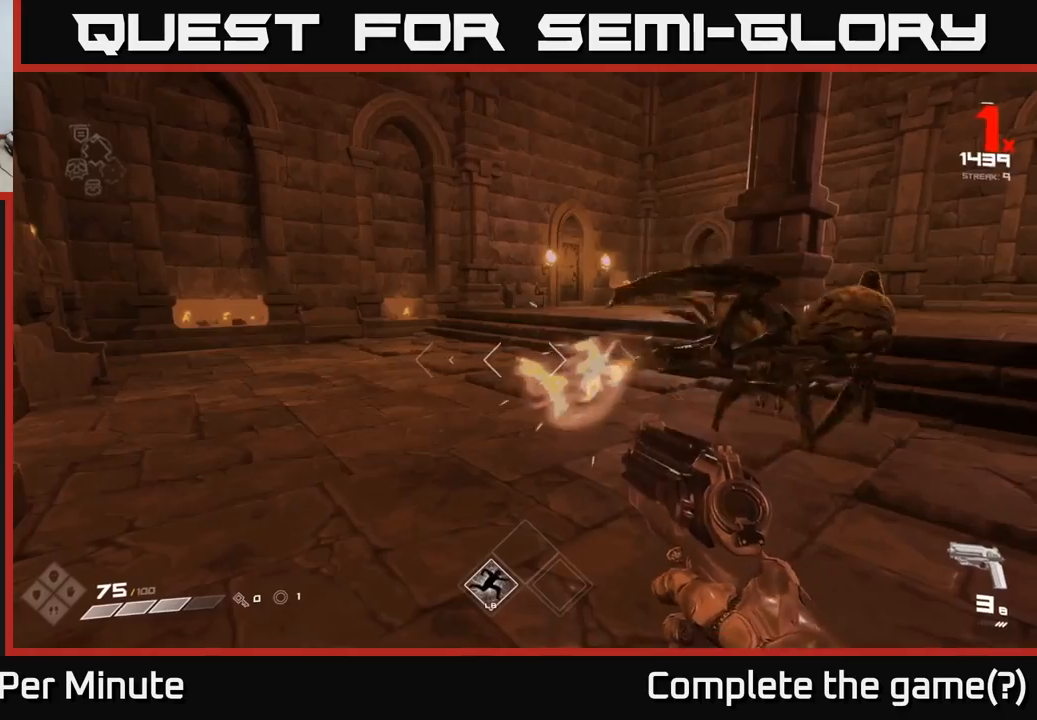
{"buttons": [], "left_stick": "center", "right_stick": "down-left", "events": [[100, "right_stick", "right"], [250, "R2", "down"], [333, "R2", "up"], [333, "right_stick", "center"], [483, "right_stick", "down-left"]]}
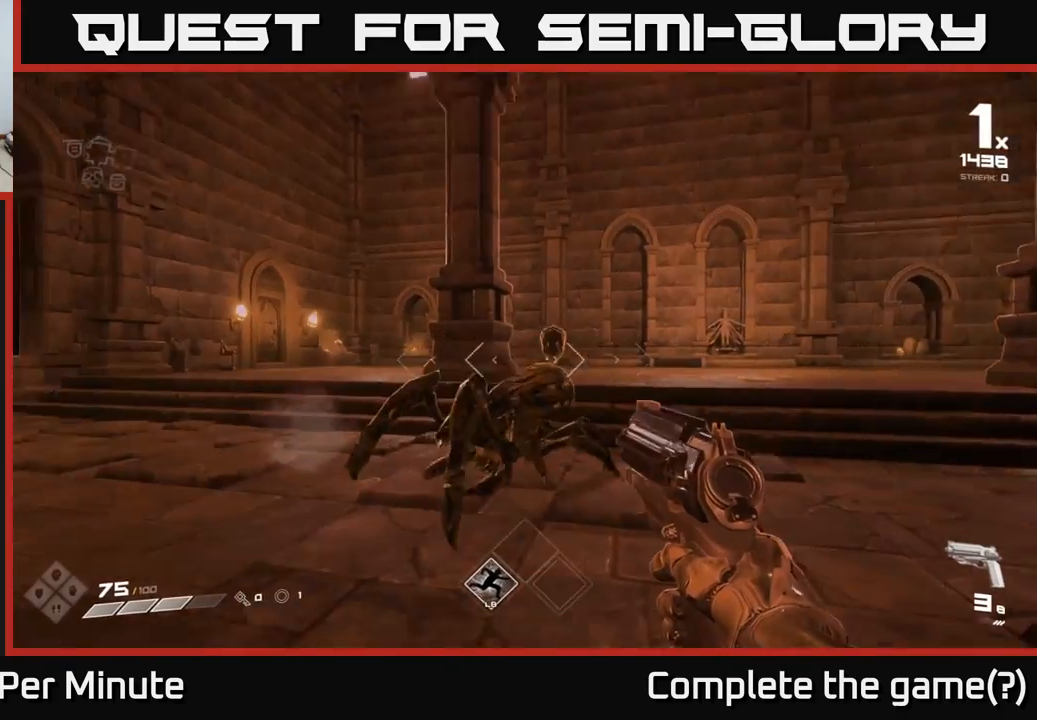
{"buttons": [], "left_stick": "center", "right_stick": "center", "events": [[17, "left_stick", "down"], [100, "right_stick", "center"], [200, "left_stick", "center"], [267, "R2", "down"], [283, "right_stick", "up-right"], [350, "left_stick", "down"], [367, "right_stick", "center"], [383, "R2", "up"], [500, "left_stick", "center"]]}
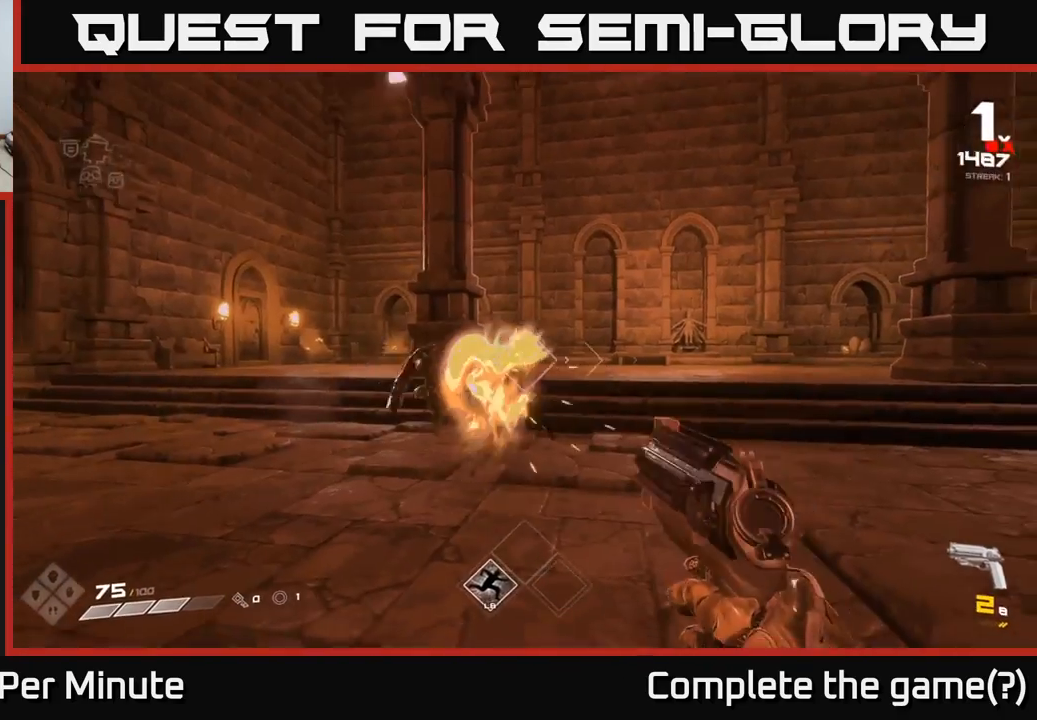
{"buttons": ["R2"], "left_stick": "up", "right_stick": "center", "events": [[83, "R2", "down"], [183, "R2", "up"], [350, "left_stick", "up"], [450, "R2", "down"]]}
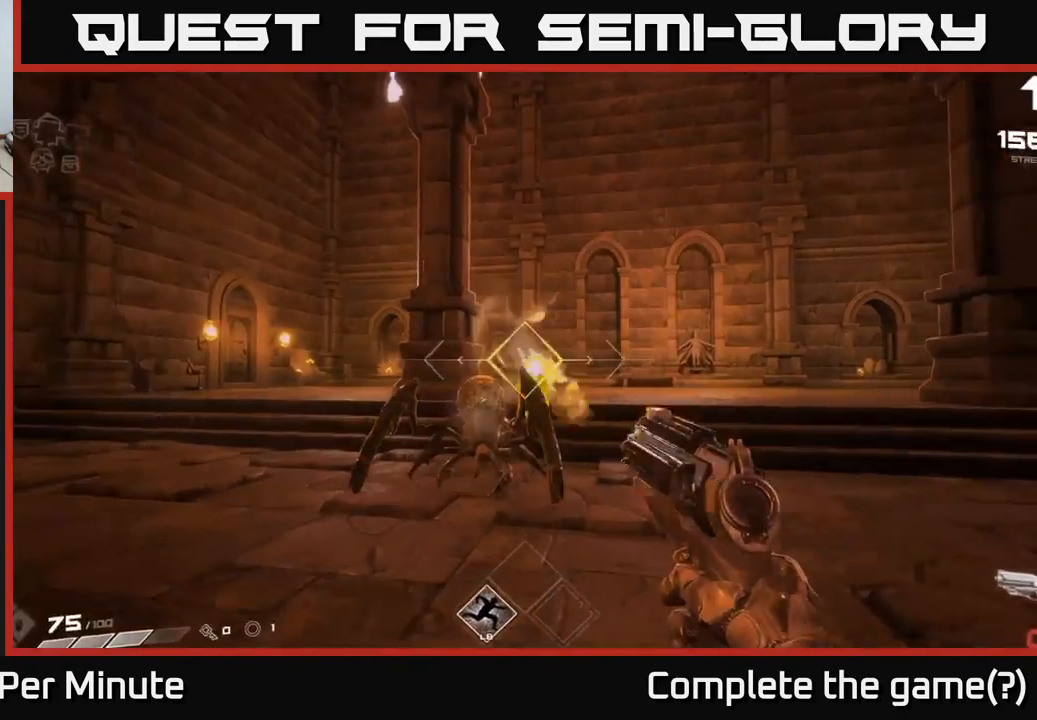
{"buttons": [], "left_stick": "center", "right_stick": "center", "events": [[17, "left_stick", "center"], [67, "R2", "up"], [167, "left_stick", "down"], [300, "R1", "down"], [383, "left_stick", "center"], [400, "R1", "up"]]}
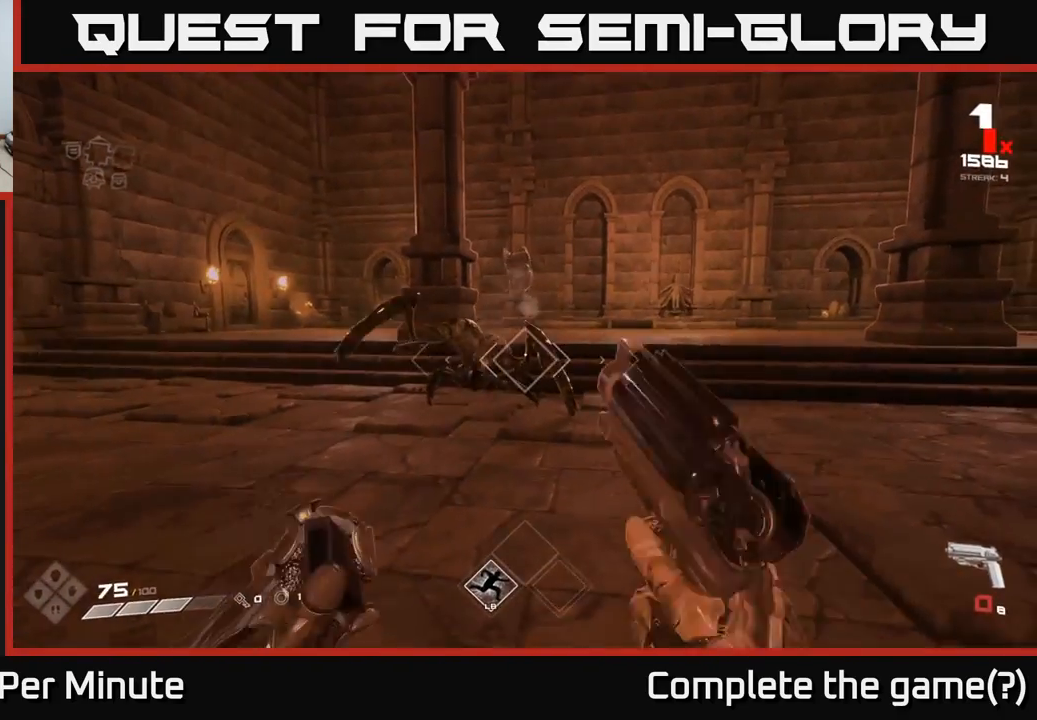
{"buttons": ["R2"], "left_stick": "center", "right_stick": "center", "events": [[133, "left_stick", "down-left"], [150, "R1", "down"], [250, "R1", "up"], [417, "left_stick", "center"], [483, "R2", "down"]]}
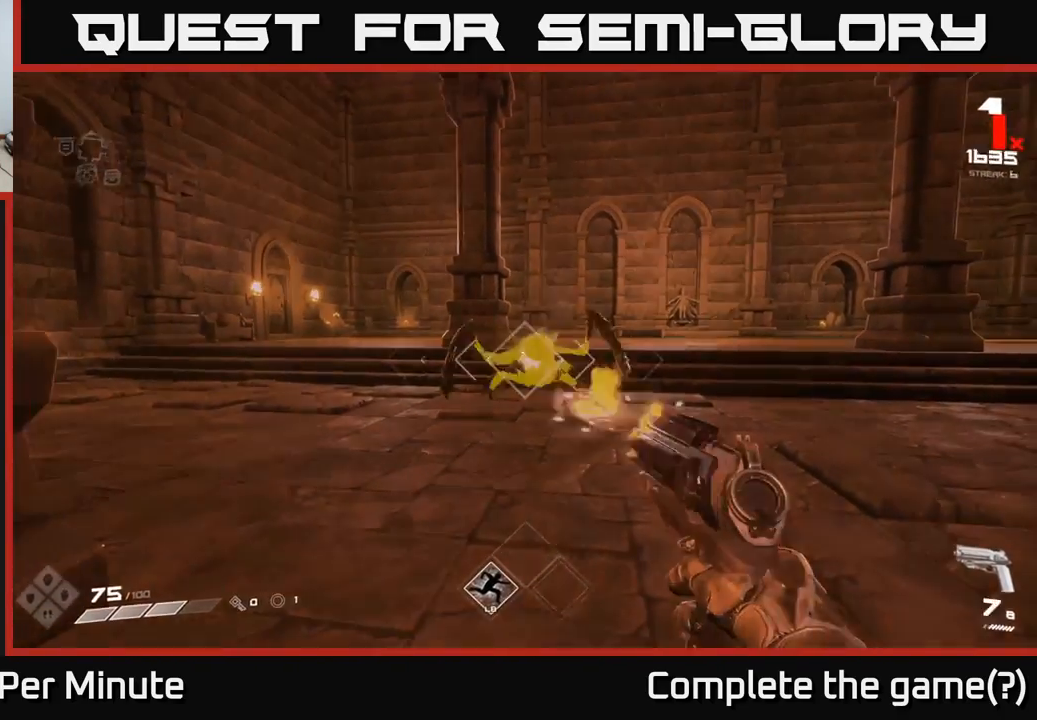
{"buttons": [], "left_stick": "up", "right_stick": "center", "events": [[50, "left_stick", "down"], [83, "R2", "up"], [200, "left_stick", "center"], [300, "R2", "down"], [383, "left_stick", "up"], [400, "R2", "up"]]}
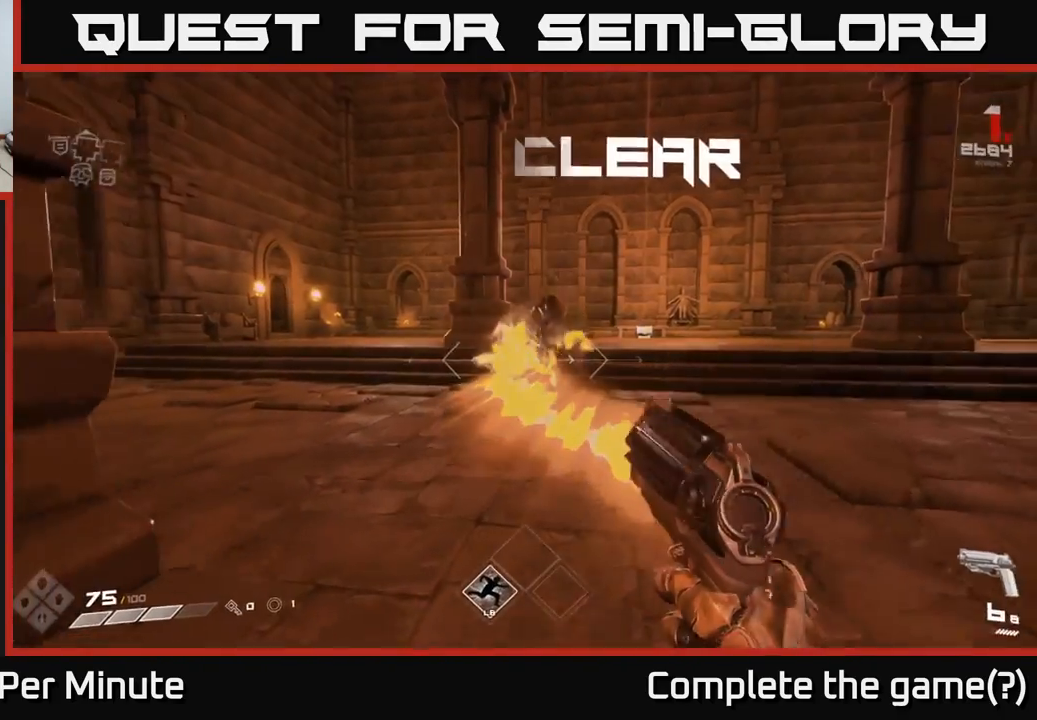
{"buttons": [], "left_stick": "up", "right_stick": "center", "events": []}
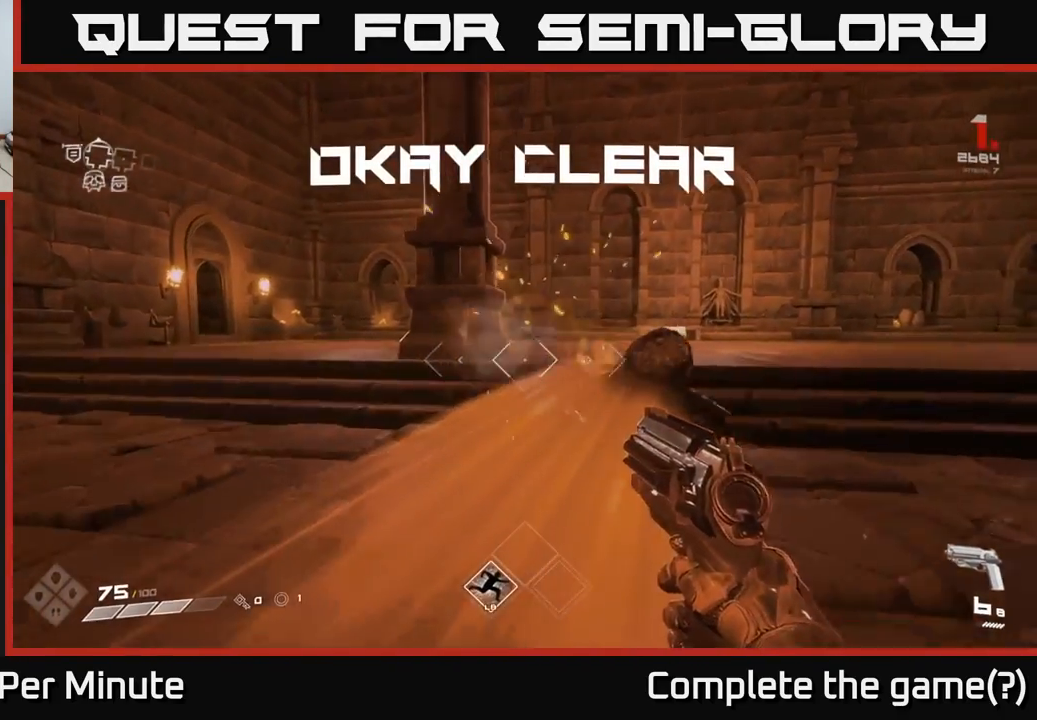
{"buttons": [], "left_stick": "up", "right_stick": "center", "events": [[50, "R1", "down"], [133, "R1", "up"], [367, "R1", "down"], [367, "right_stick", "right"], [450, "R1", "up"], [483, "right_stick", "center"]]}
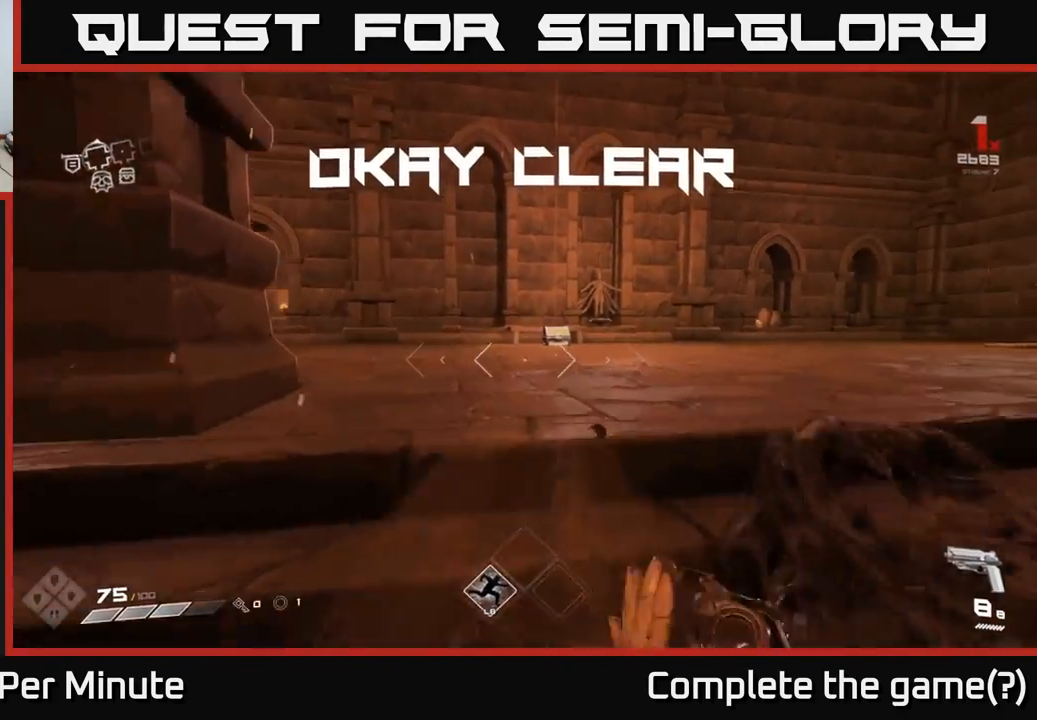
{"buttons": [], "left_stick": "up", "right_stick": "center", "events": [[300, "L1", "down"], [400, "L1", "up"]]}
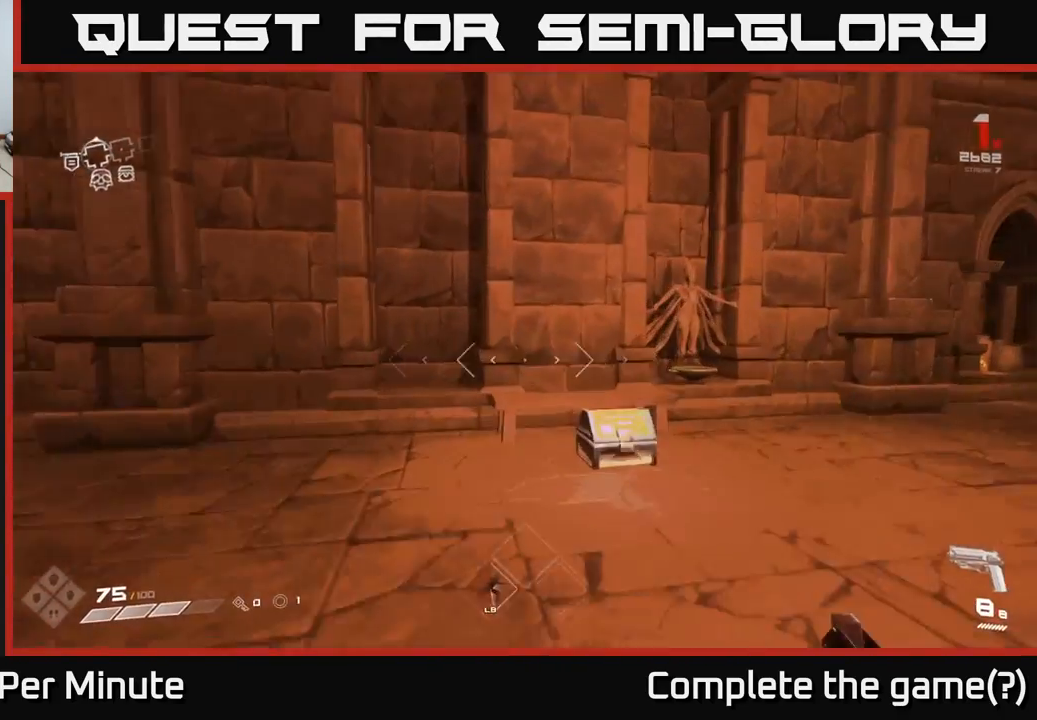
{"buttons": [], "left_stick": "center", "right_stick": "center", "events": [[83, "left_stick", "up-right"], [283, "right_stick", "down"], [417, "left_stick", "center"], [433, "right_stick", "center"]]}
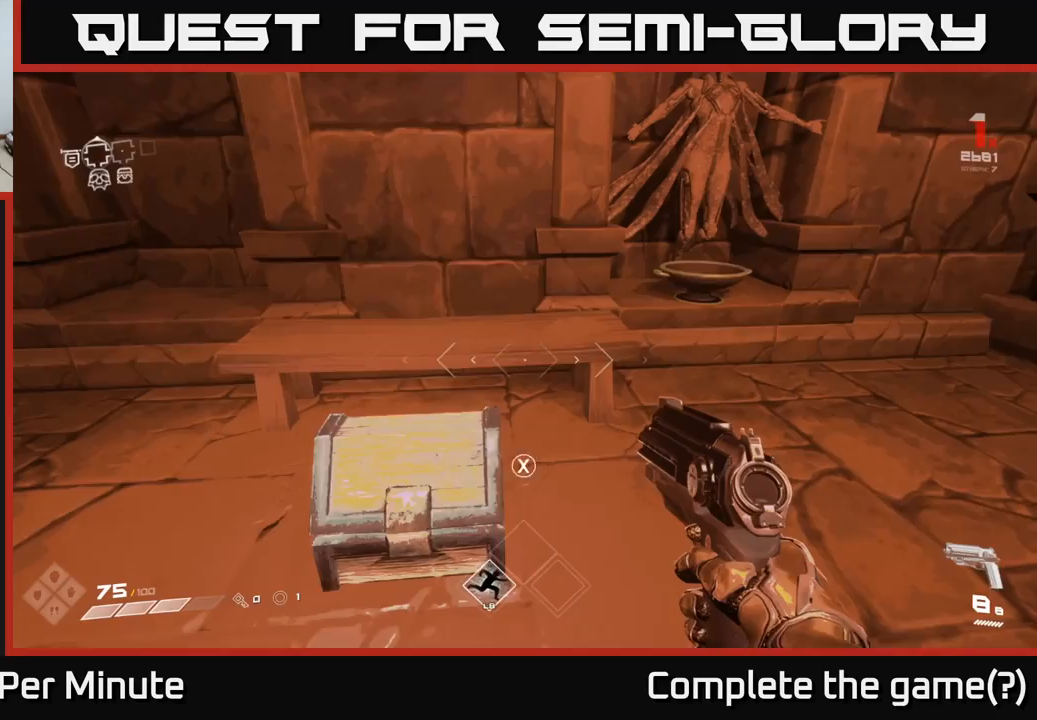
{"buttons": [], "left_stick": "center", "right_stick": "center", "events": [[33, "X", "down"], [150, "X", "up"], [217, "left_stick", "down-left"], [367, "left_stick", "center"]]}
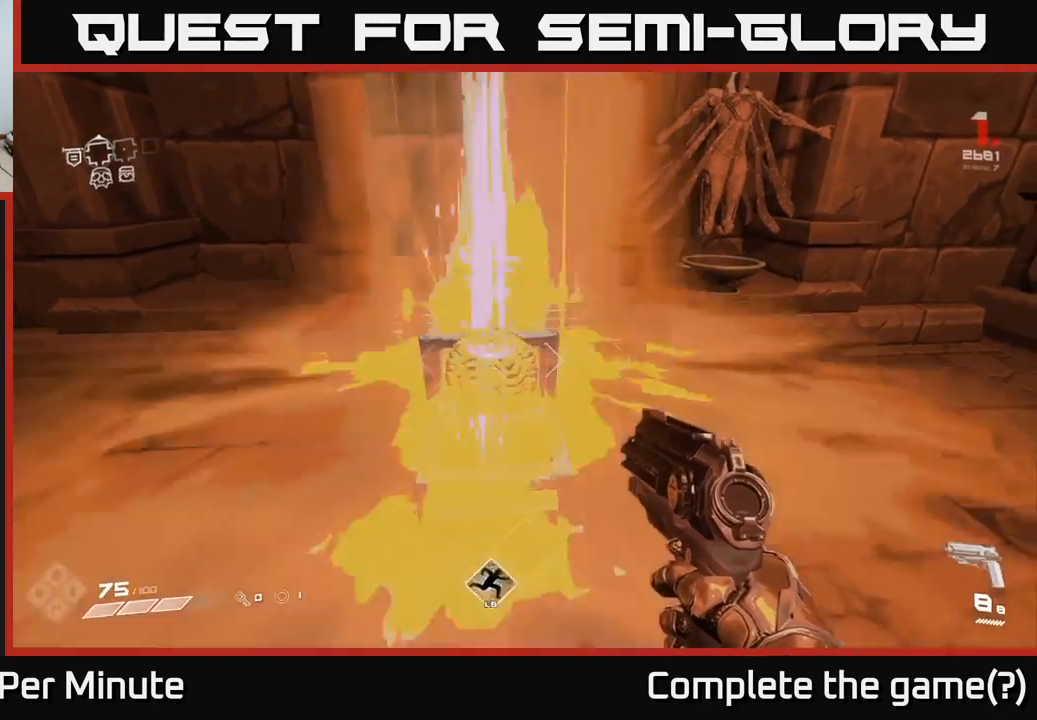
{"buttons": [], "left_stick": "left", "right_stick": "right", "events": [[100, "left_stick", "up"], [383, "right_stick", "right"], [500, "left_stick", "left"]]}
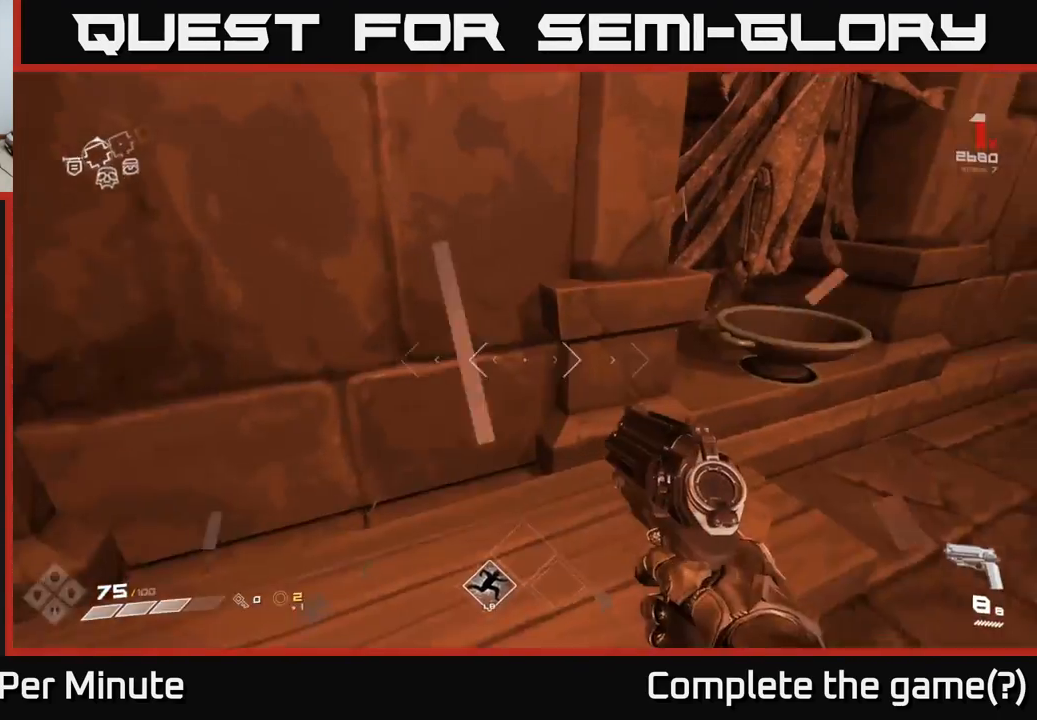
{"buttons": [], "left_stick": "center", "right_stick": "right", "events": [[50, "left_stick", "down-left"], [150, "left_stick", "down"], [350, "left_stick", "down-left"], [483, "left_stick", "center"]]}
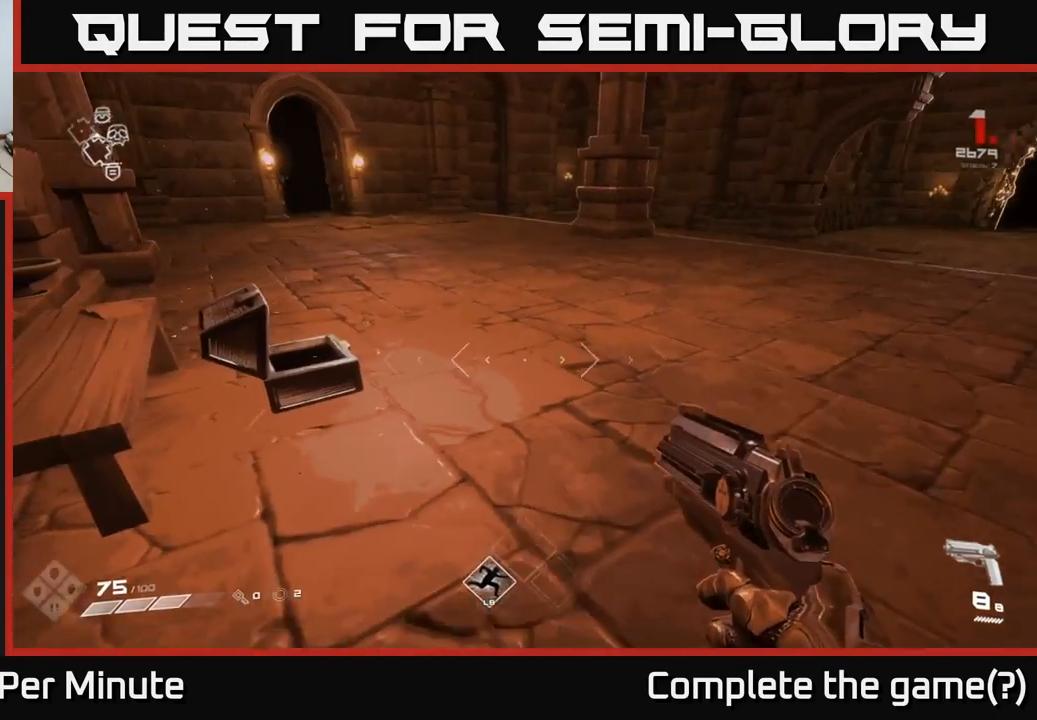
{"buttons": [], "left_stick": "up", "right_stick": "center", "events": [[17, "right_stick", "center"], [150, "left_stick", "up"], [200, "right_stick", "up-right"], [233, "left_stick", "up-left"], [467, "right_stick", "center"], [500, "left_stick", "up"]]}
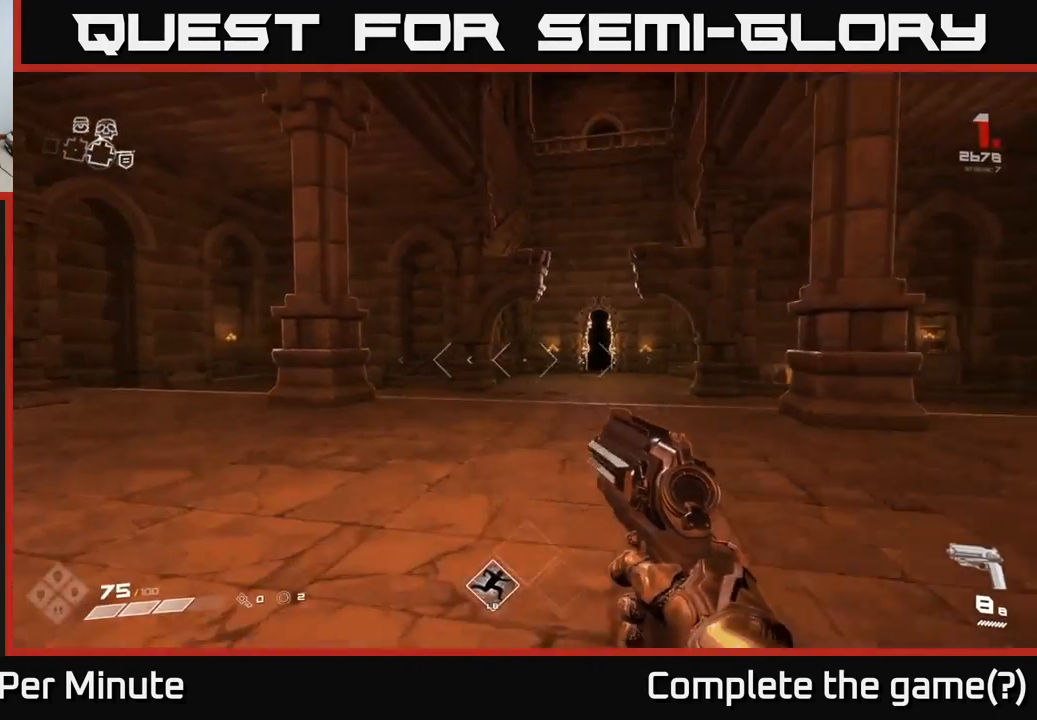
{"buttons": [], "left_stick": "up", "right_stick": "center", "events": [[300, "right_stick", "right"], [450, "right_stick", "center"]]}
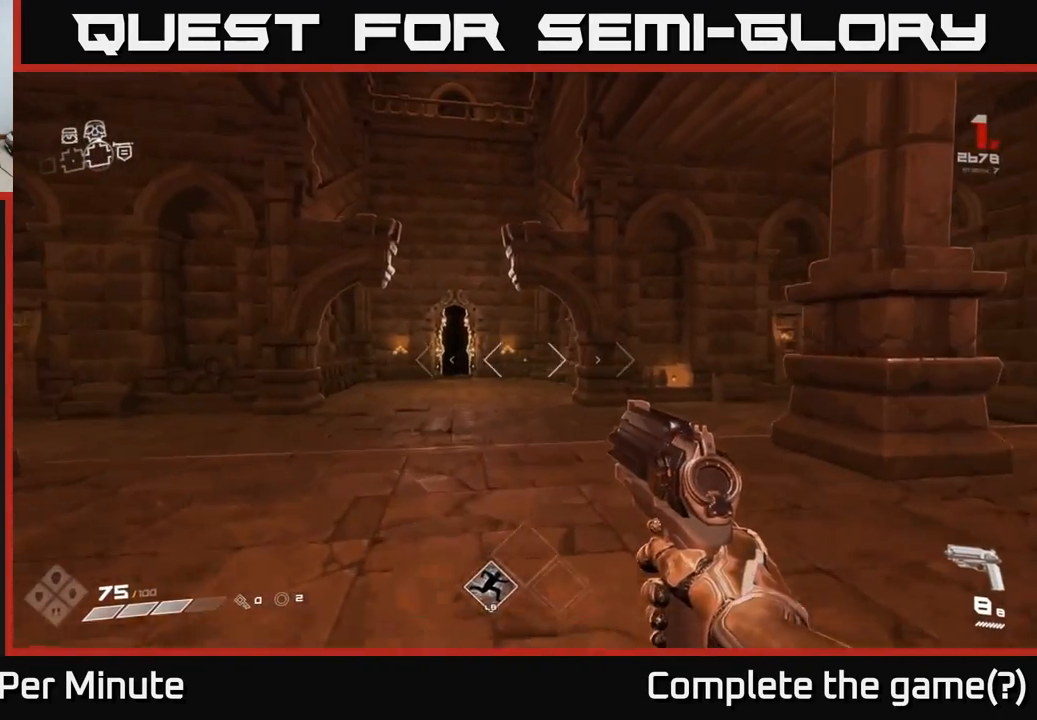
{"buttons": ["L1"], "left_stick": "up-left", "right_stick": "right", "events": [[150, "L1", "down"], [267, "L1", "up"], [267, "right_stick", "right"], [500, "L1", "down"], [500, "left_stick", "up-left"]]}
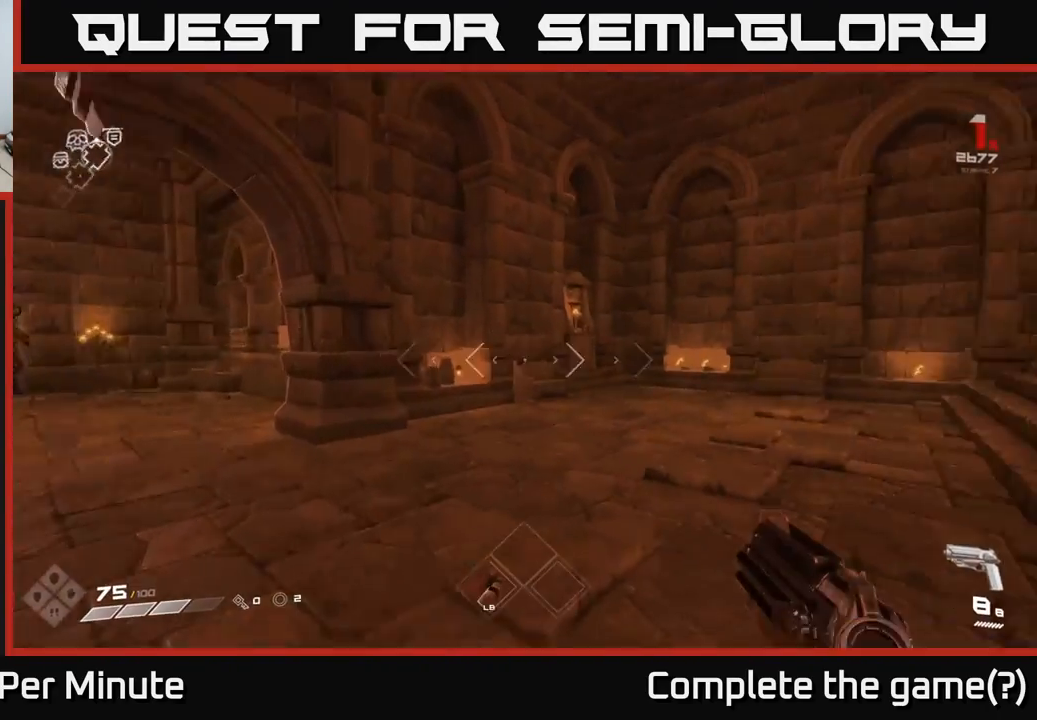
{"buttons": [], "left_stick": "up", "right_stick": "center", "events": [[117, "L1", "up"], [150, "left_stick", "up"], [333, "right_stick", "center"]]}
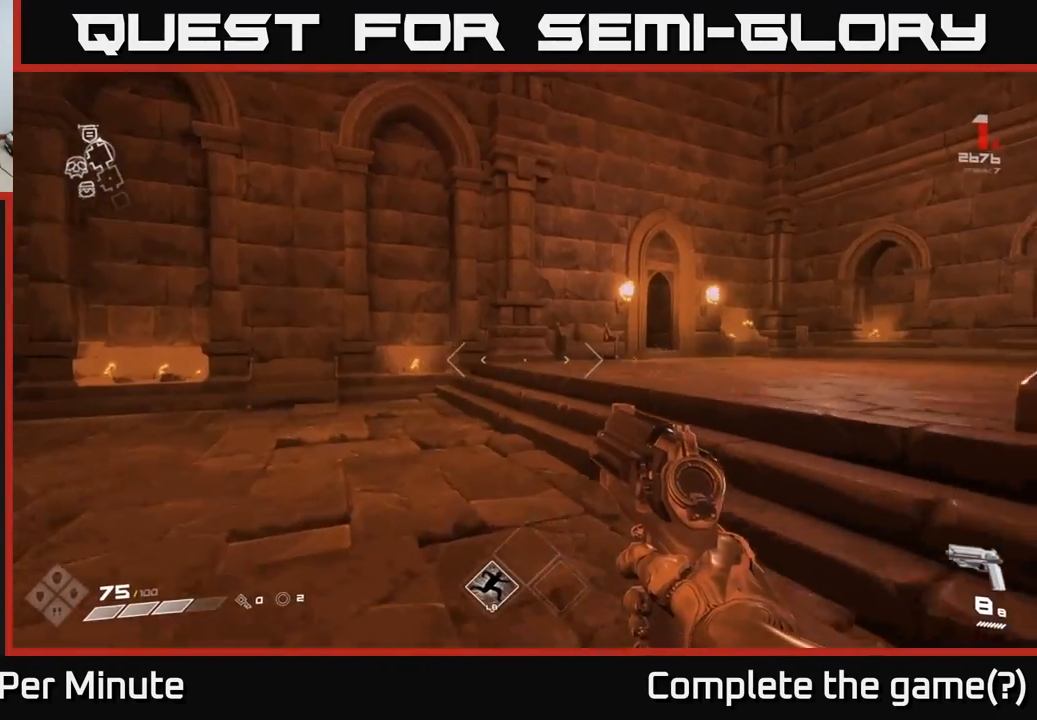
{"buttons": ["L1"], "left_stick": "up-right", "right_stick": "center", "events": [[283, "left_stick", "up-right"], [467, "L1", "down"]]}
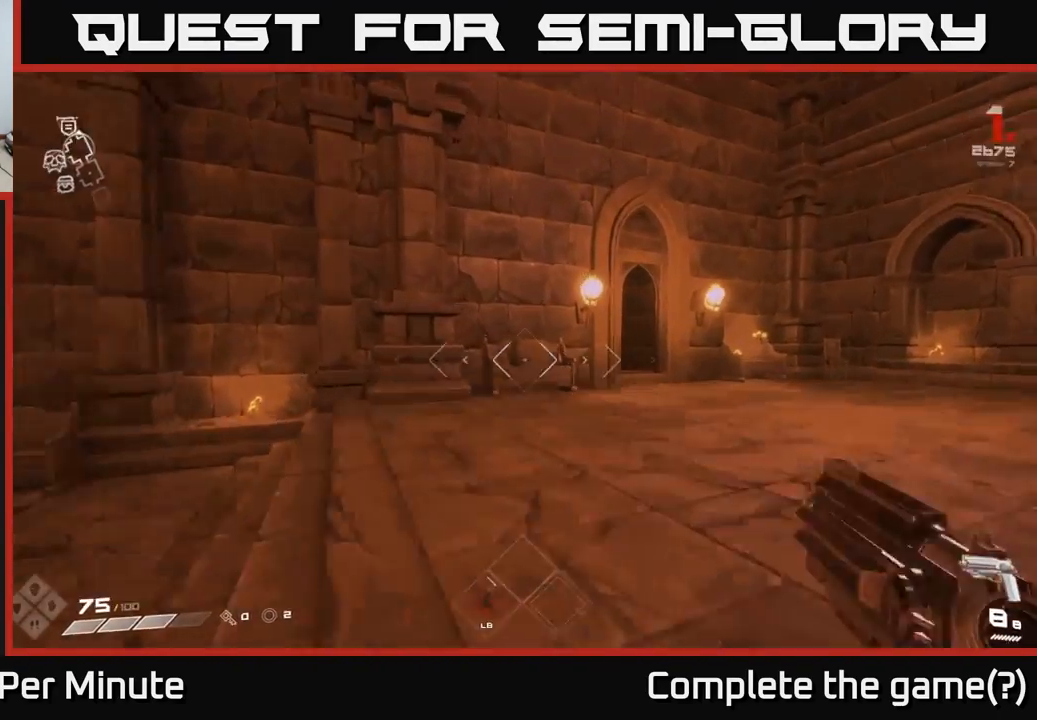
{"buttons": [], "left_stick": "left", "right_stick": "left", "events": [[100, "L1", "up"], [367, "left_stick", "left"], [367, "right_stick", "left"]]}
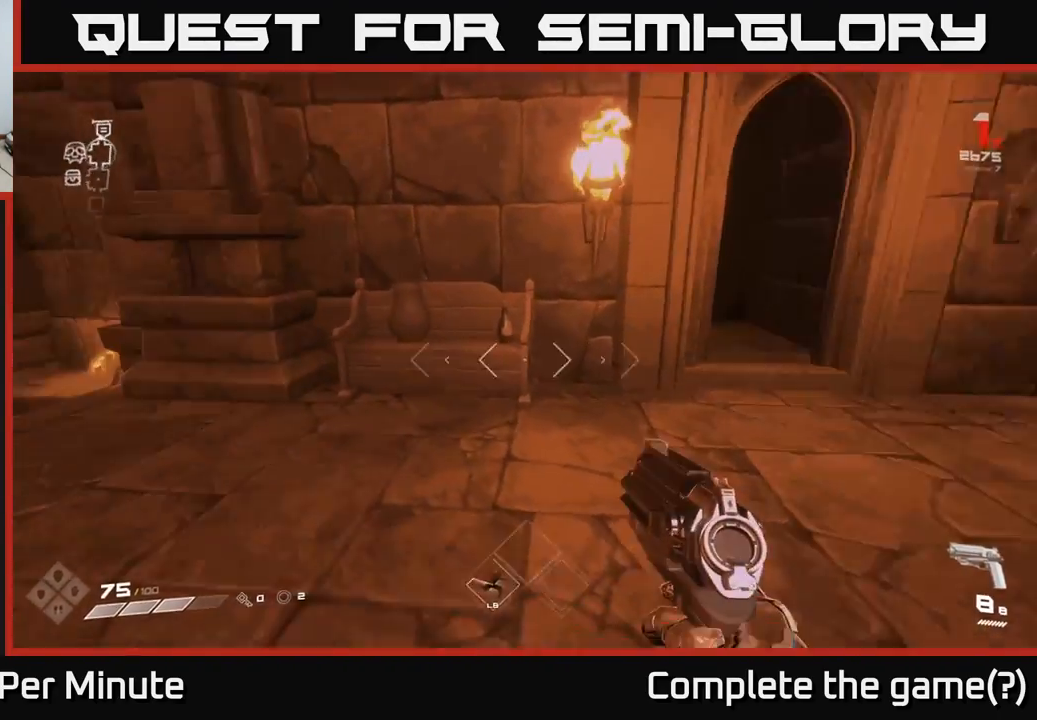
{"buttons": [], "left_stick": "up-left", "right_stick": "left", "events": [[333, "left_stick", "up-left"]]}
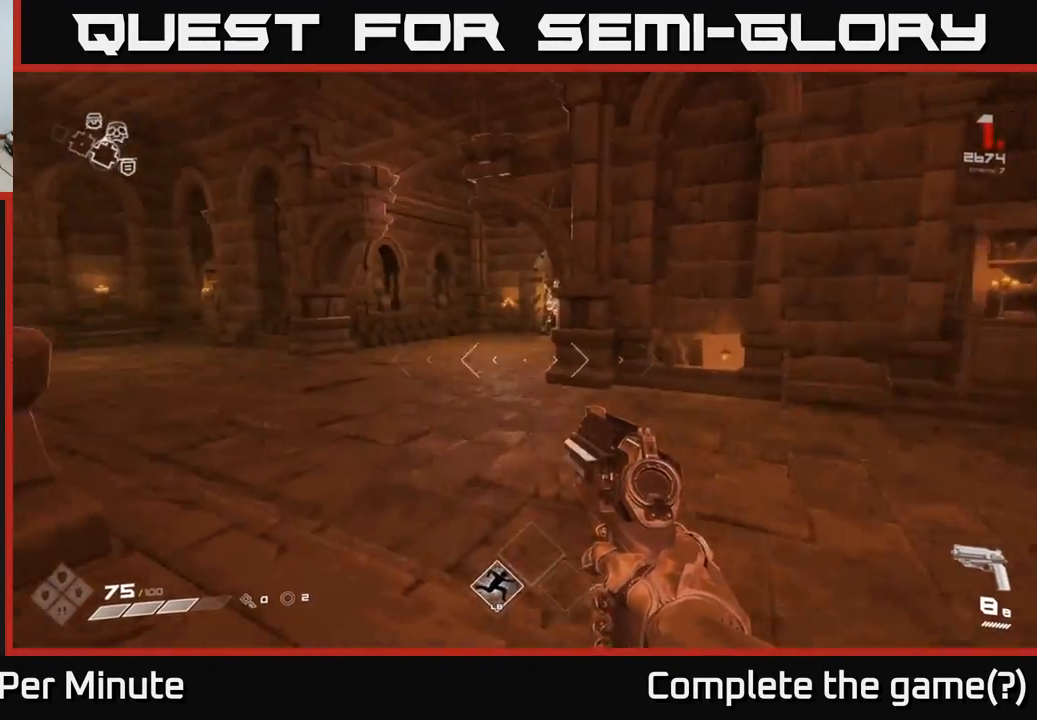
{"buttons": ["L1"], "left_stick": "up", "right_stick": "left", "events": [[17, "left_stick", "up"], [67, "right_stick", "center"], [283, "right_stick", "left"], [317, "L1", "down"]]}
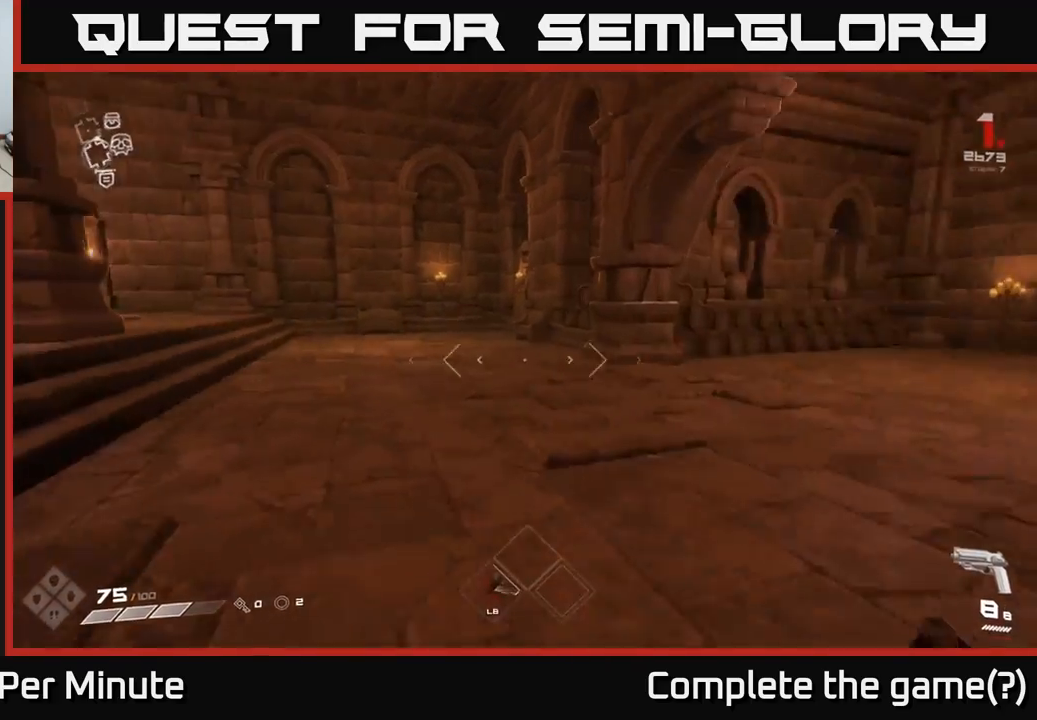
{"buttons": ["L1"], "left_stick": "up", "right_stick": "center", "events": [[150, "right_stick", "center"]]}
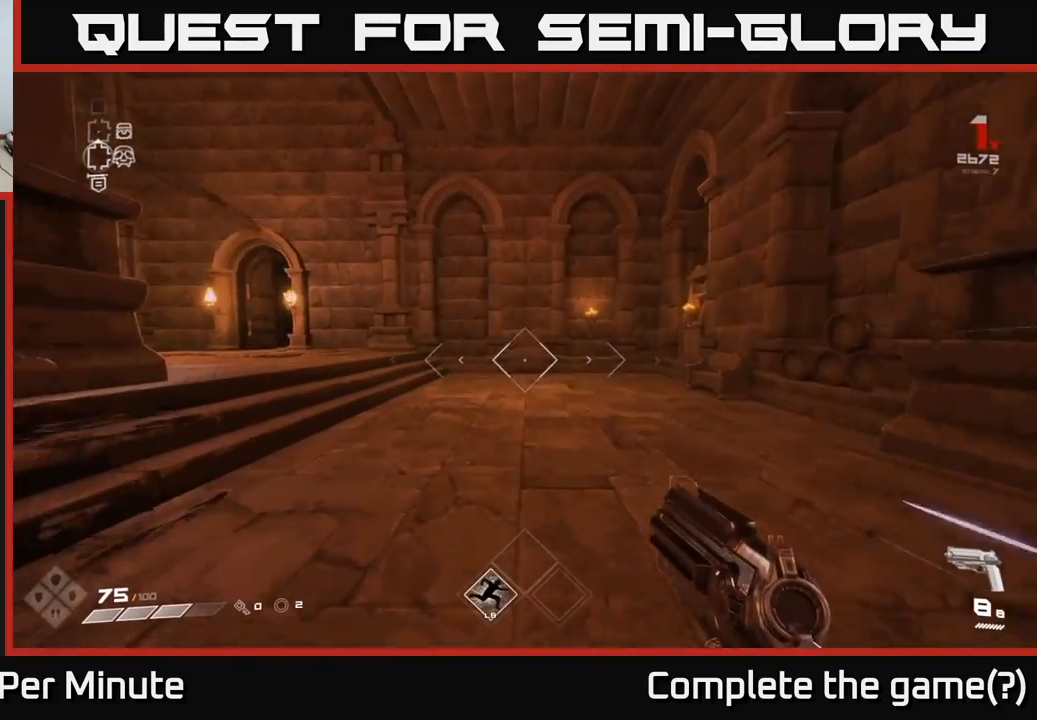
{"buttons": ["L1"], "left_stick": "up-left", "right_stick": "center", "events": [[50, "right_stick", "left"], [217, "right_stick", "center"], [300, "left_stick", "up-left"]]}
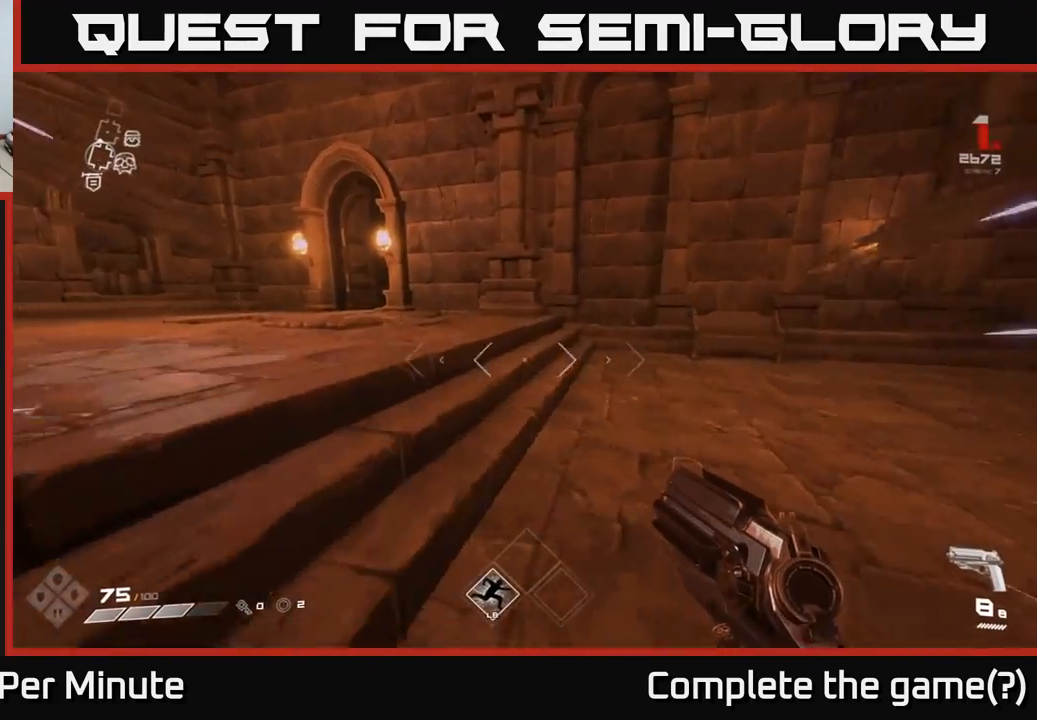
{"buttons": ["L1"], "left_stick": "up-left", "right_stick": "center", "events": []}
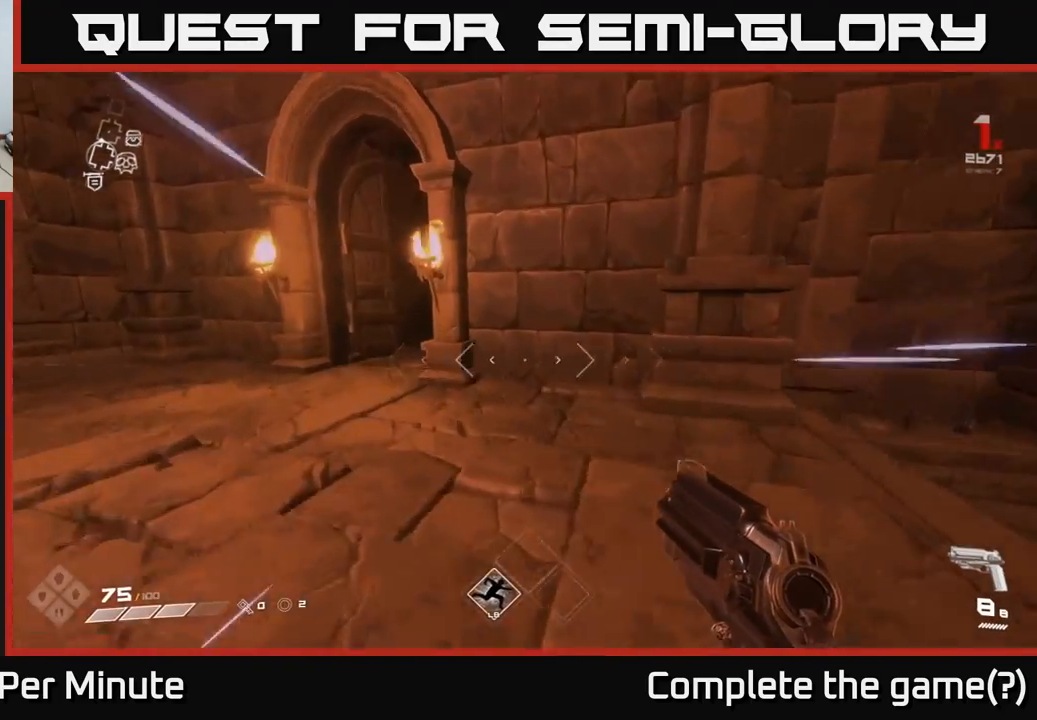
{"buttons": ["L1"], "left_stick": "up", "right_stick": "right", "events": [[433, "left_stick", "up"], [483, "right_stick", "right"]]}
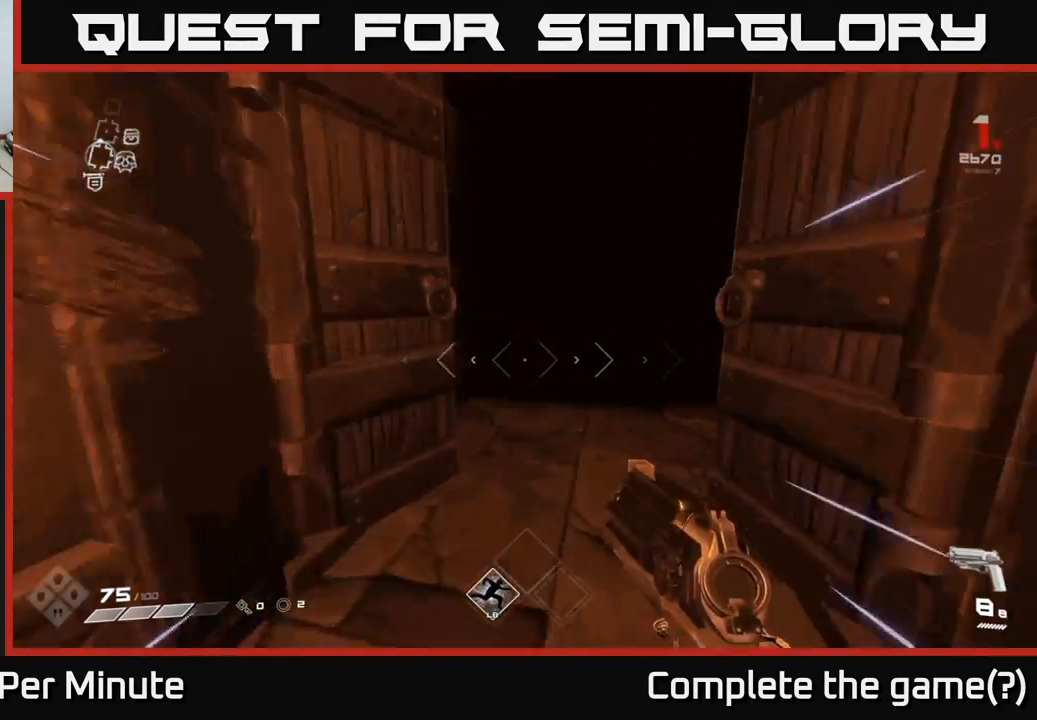
{"buttons": ["L1"], "left_stick": "up", "right_stick": "center", "events": [[83, "right_stick", "center"]]}